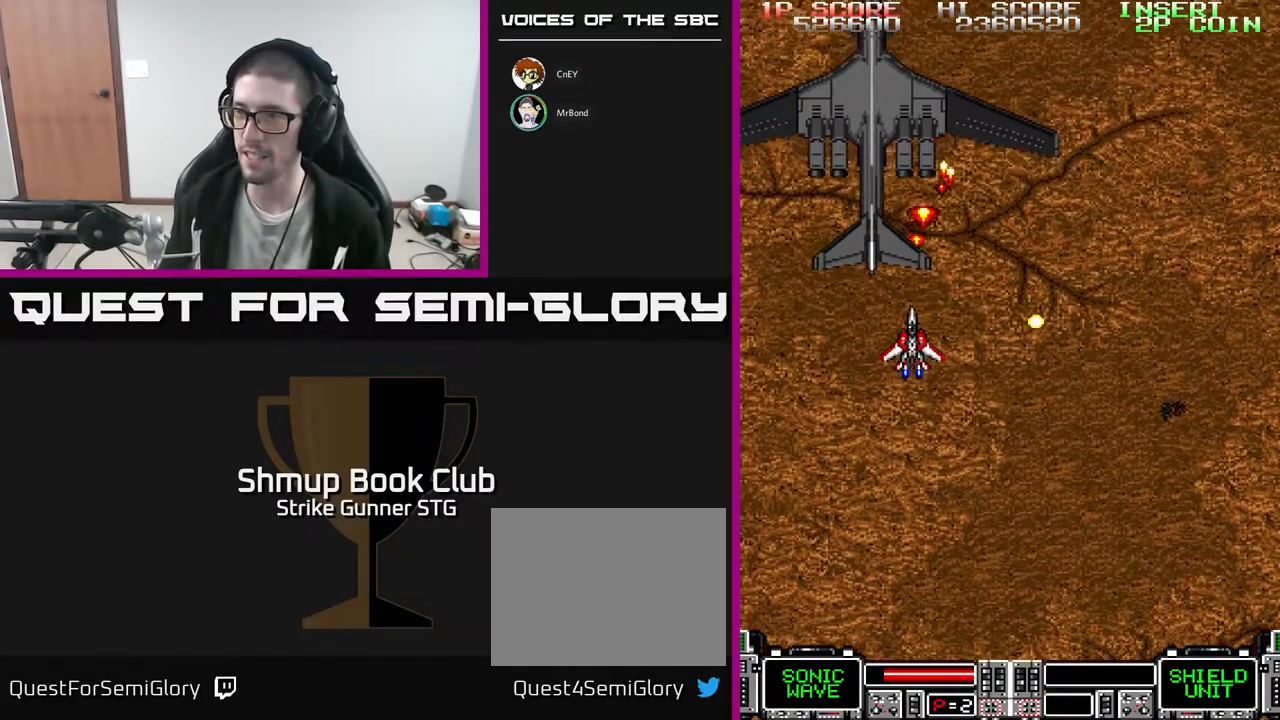
Gameplay with a controller (Xbox layout); each line is a JSON object with the inputs held at the frame after it. "events" lists button and stick changes between this image and that frame as [ms after this image, input, new state], when the widget could be followed in between. Not read: A SELECT START.
{"buttons": [], "left_stick": "center", "right_stick": "center", "events": [[117, "DPAD_LEFT", "up"], [300, "DPAD_DOWN", "down"], [417, "DPAD_DOWN", "up"]]}
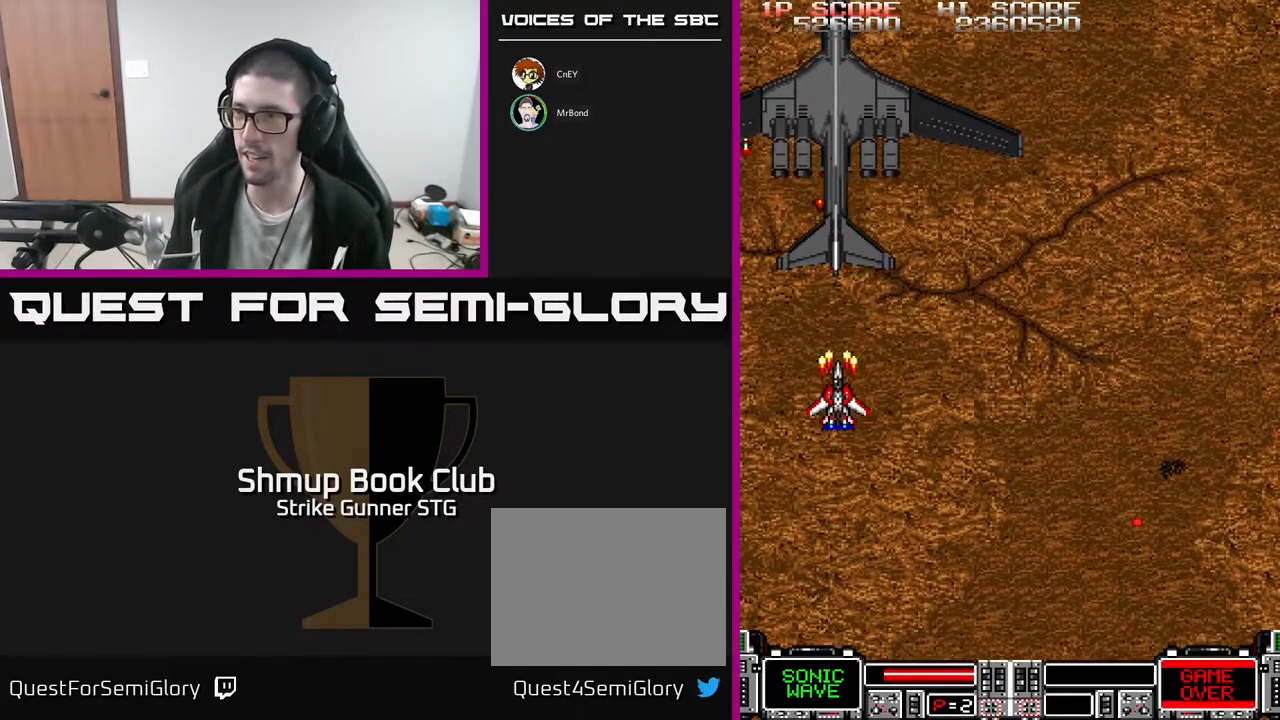
{"buttons": ["DPAD_UP"], "left_stick": "center", "right_stick": "center", "events": [[100, "DPAD_RIGHT", "down"], [183, "DPAD_RIGHT", "up"], [400, "DPAD_UP", "down"]]}
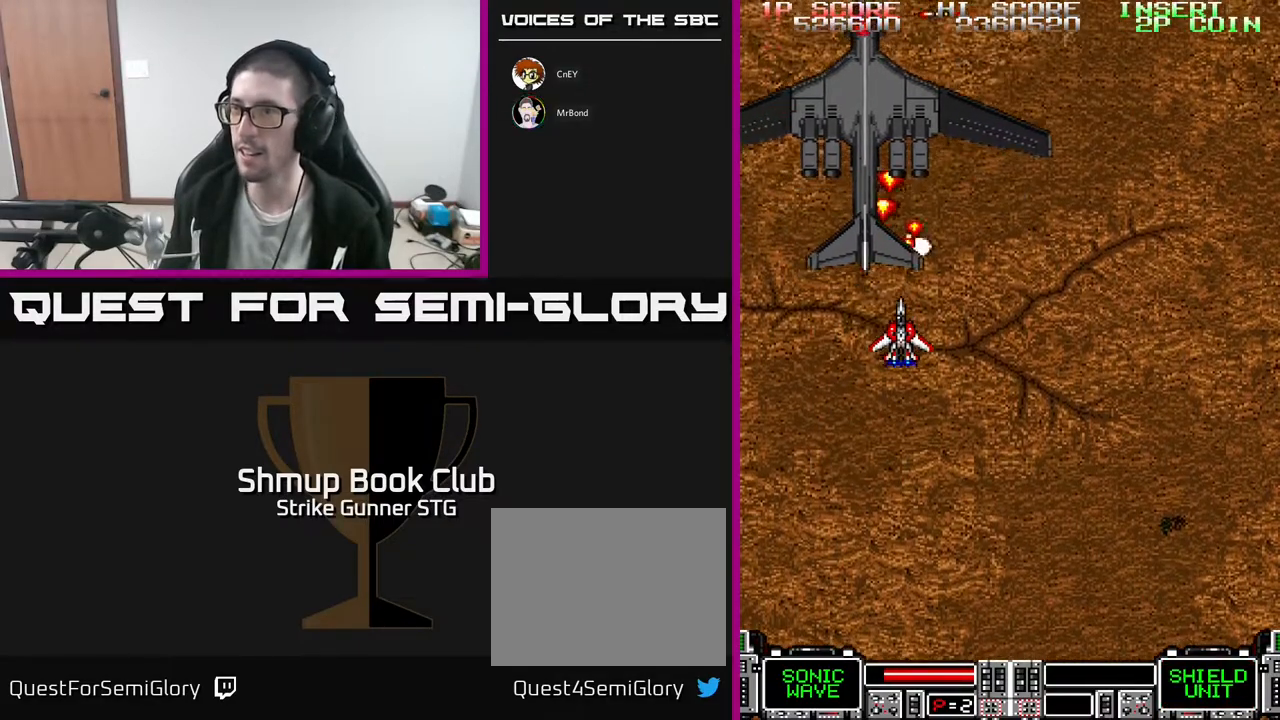
{"buttons": ["DPAD_DOWN", "DPAD_RIGHT"], "left_stick": "center", "right_stick": "center", "events": [[17, "DPAD_UP", "up"], [183, "DPAD_RIGHT", "down"], [450, "DPAD_DOWN", "down"]]}
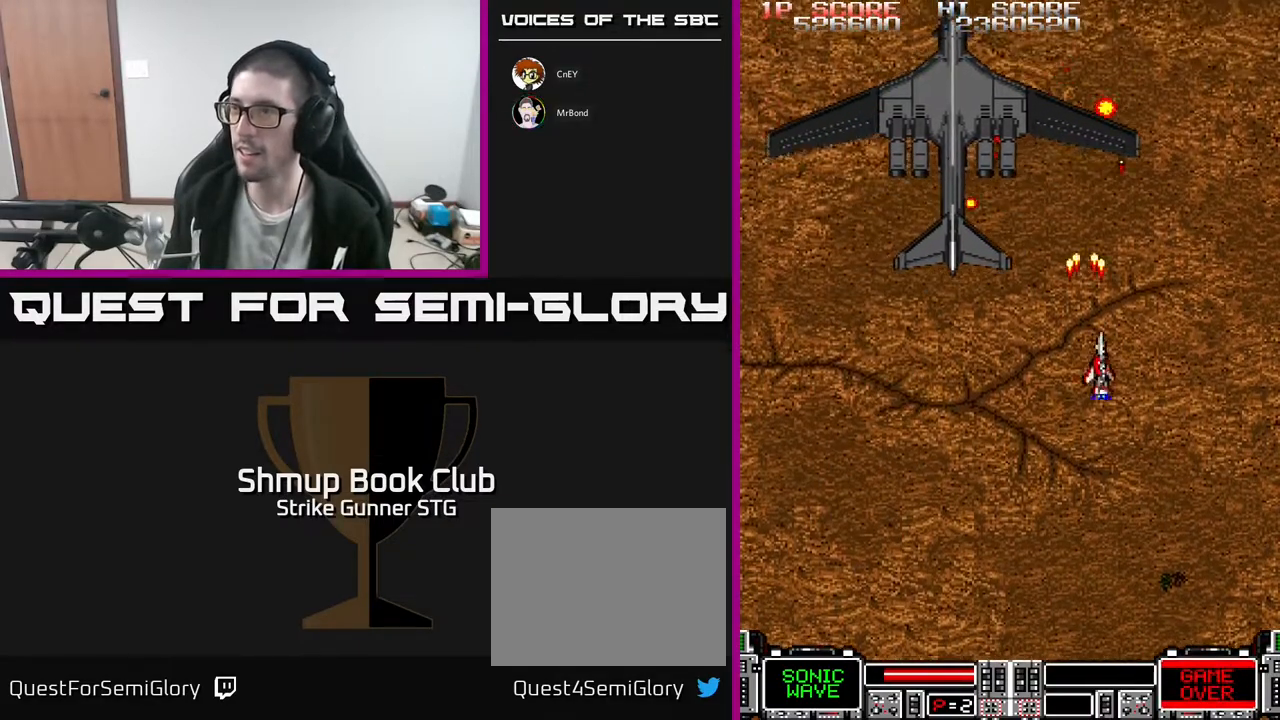
{"buttons": ["DPAD_UP", "DPAD_RIGHT"], "left_stick": "center", "right_stick": "center", "events": [[17, "DPAD_RIGHT", "up"], [33, "DPAD_RIGHT", "down"], [200, "DPAD_RIGHT", "up"], [233, "DPAD_LEFT", "down"], [367, "DPAD_DOWN", "up"], [367, "DPAD_LEFT", "up"], [400, "DPAD_RIGHT", "down"], [400, "DPAD_UP", "down"]]}
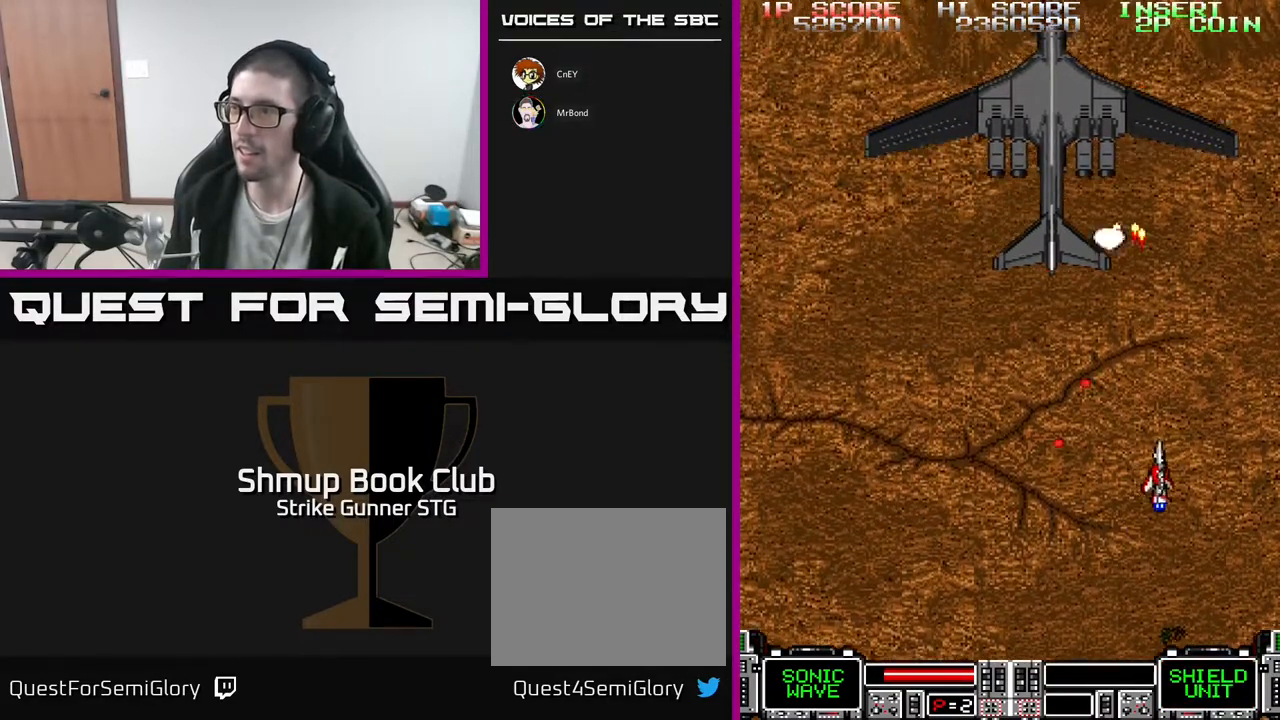
{"buttons": ["DPAD_DOWN"], "left_stick": "center", "right_stick": "center", "events": [[83, "DPAD_RIGHT", "up"], [250, "DPAD_LEFT", "down"], [267, "DPAD_UP", "up"], [317, "DPAD_DOWN", "down"], [400, "DPAD_LEFT", "up"]]}
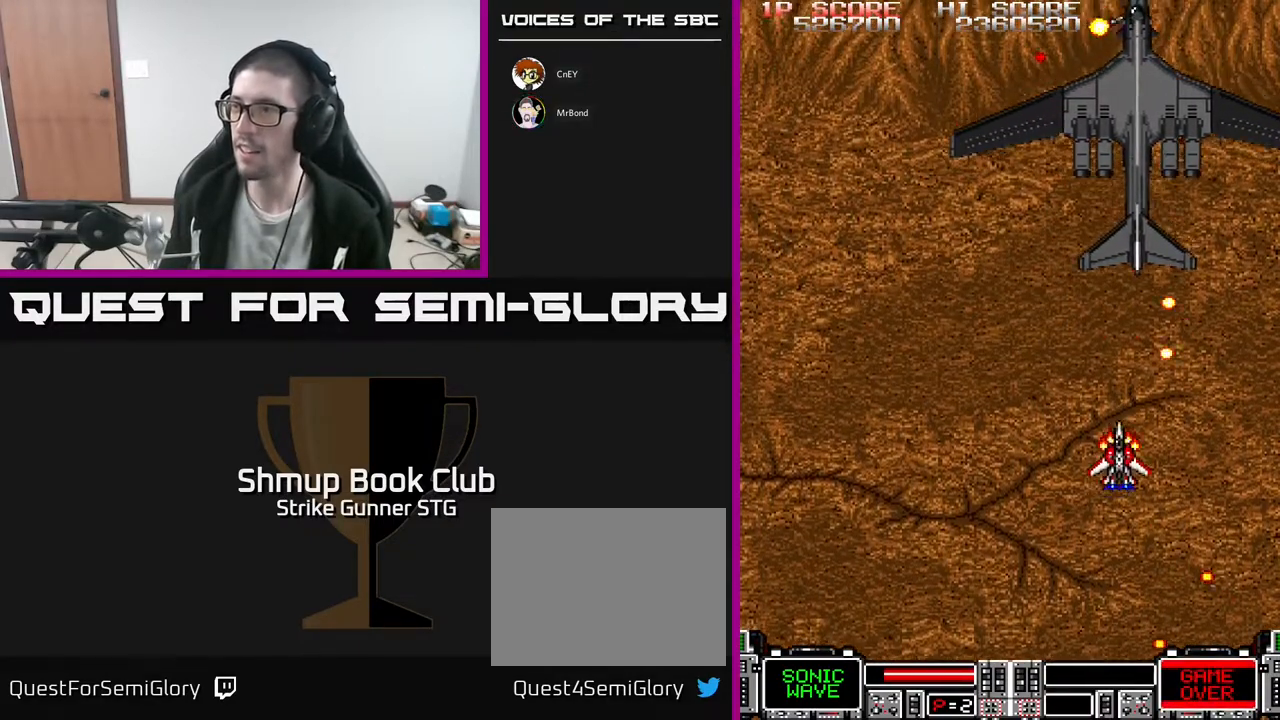
{"buttons": [], "left_stick": "center", "right_stick": "center", "events": [[50, "DPAD_DOWN", "up"], [83, "DPAD_UP", "down"], [100, "DPAD_LEFT", "down"], [167, "DPAD_LEFT", "up"], [217, "DPAD_RIGHT", "down"], [317, "DPAD_UP", "up"], [383, "DPAD_RIGHT", "up"]]}
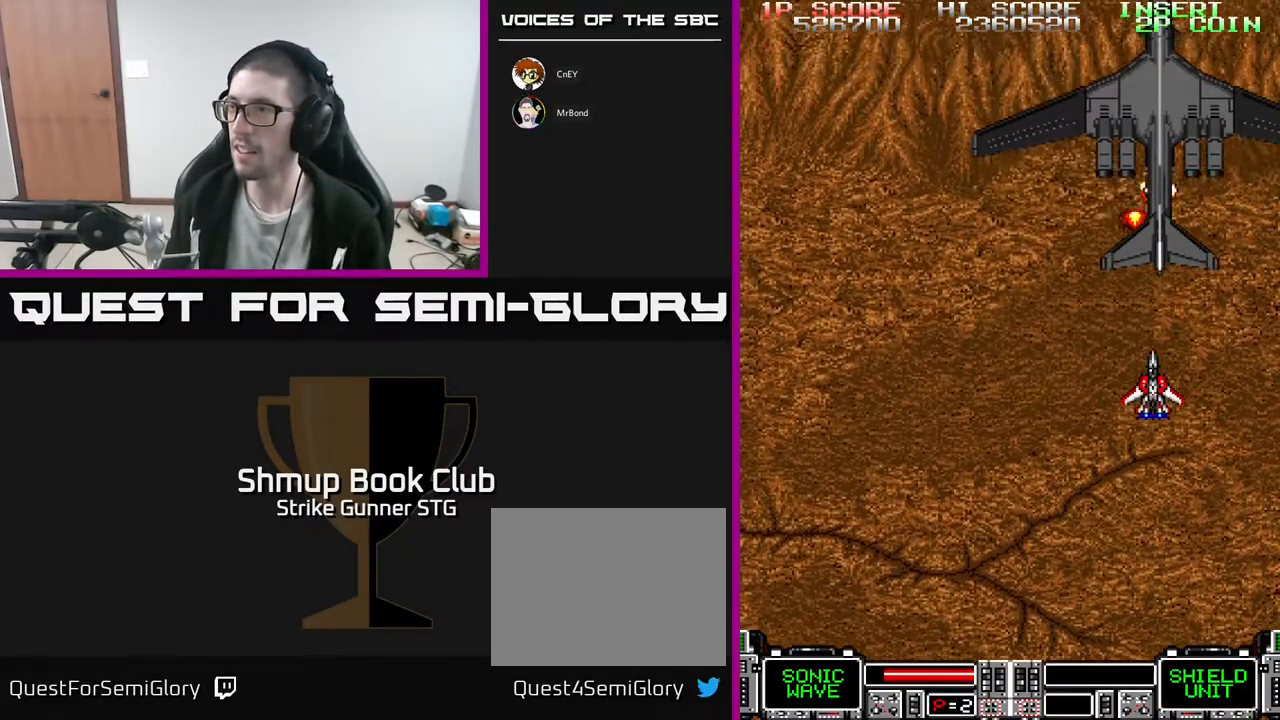
{"buttons": ["DPAD_UP", "DPAD_LEFT"], "left_stick": "center", "right_stick": "center", "events": [[500, "DPAD_LEFT", "down"], [500, "DPAD_UP", "down"]]}
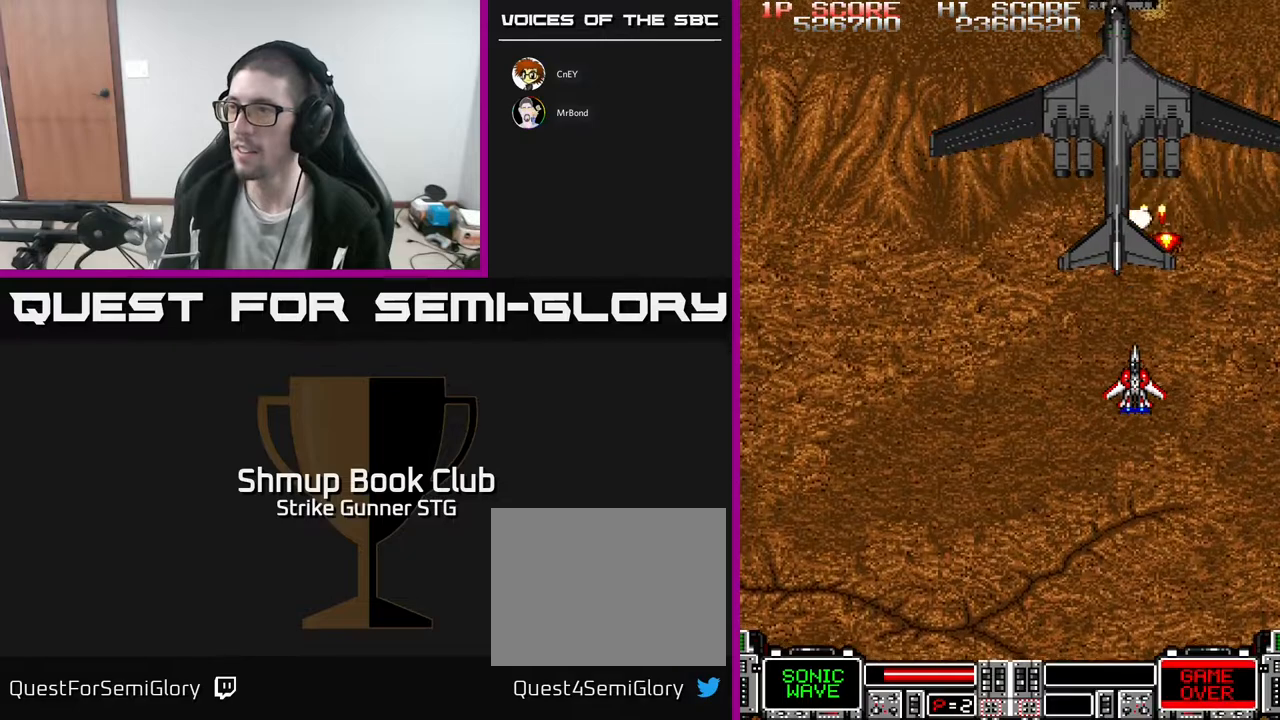
{"buttons": [], "left_stick": "center", "right_stick": "center", "events": [[133, "DPAD_UP", "up"], [167, "DPAD_LEFT", "up"], [350, "DPAD_LEFT", "down"], [433, "DPAD_LEFT", "up"]]}
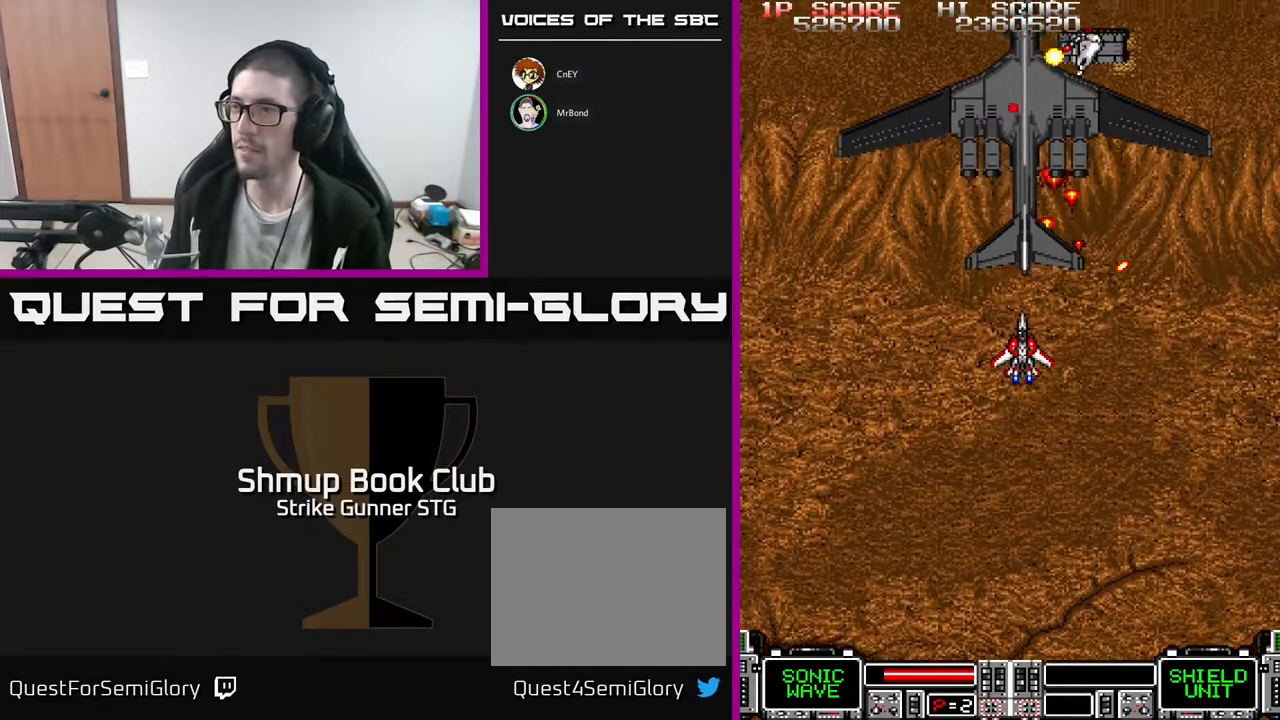
{"buttons": ["DPAD_DOWN", "DPAD_RIGHT"], "left_stick": "center", "right_stick": "center", "events": [[133, "DPAD_LEFT", "down"], [233, "DPAD_LEFT", "up"], [433, "DPAD_DOWN", "down"], [500, "DPAD_RIGHT", "down"]]}
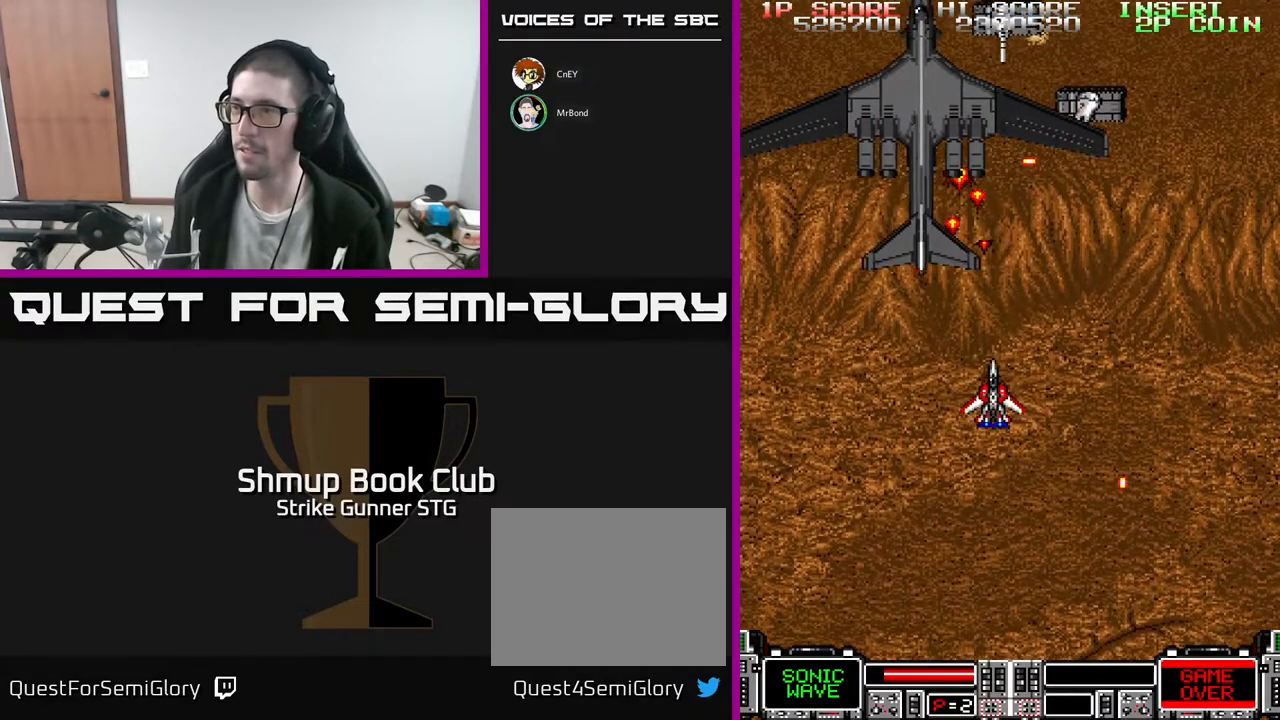
{"buttons": ["DPAD_RIGHT"], "left_stick": "center", "right_stick": "center", "events": [[17, "DPAD_DOWN", "up"], [150, "DPAD_RIGHT", "up"], [417, "DPAD_UP", "down"], [433, "DPAD_RIGHT", "down"], [483, "DPAD_UP", "up"]]}
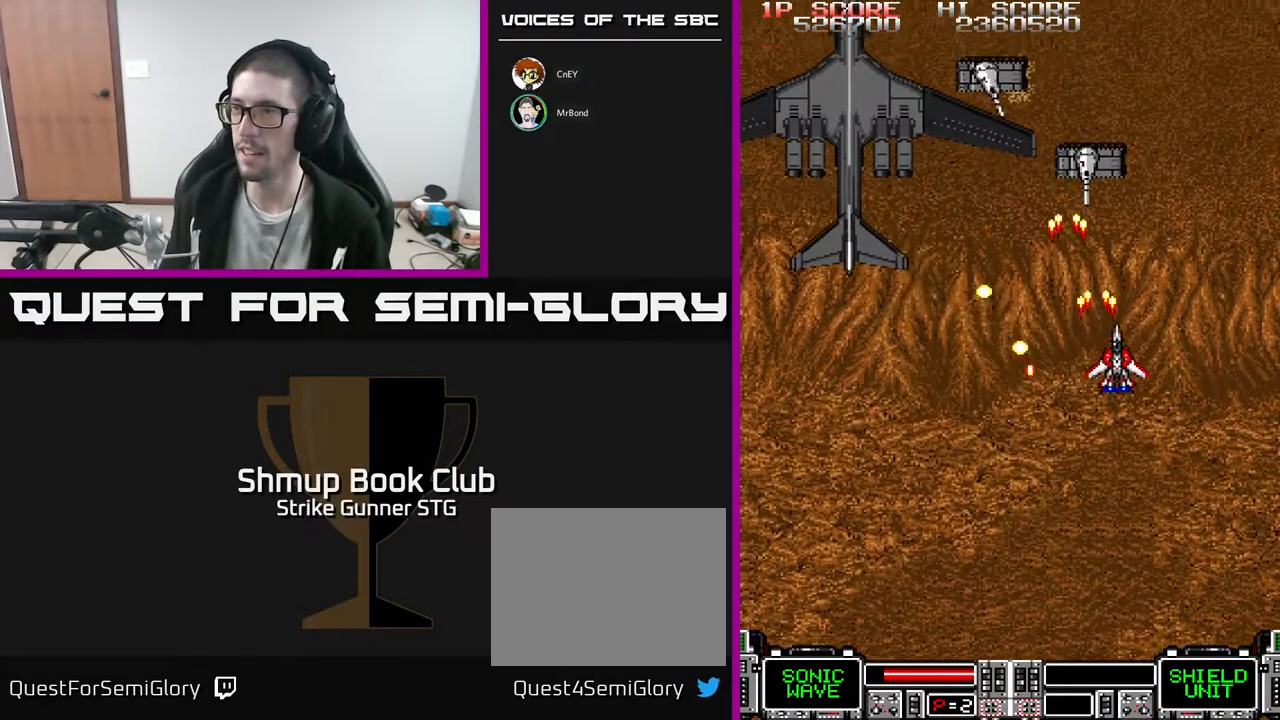
{"buttons": ["DPAD_LEFT"], "left_stick": "center", "right_stick": "center", "events": [[83, "DPAD_RIGHT", "up"], [367, "DPAD_LEFT", "down"]]}
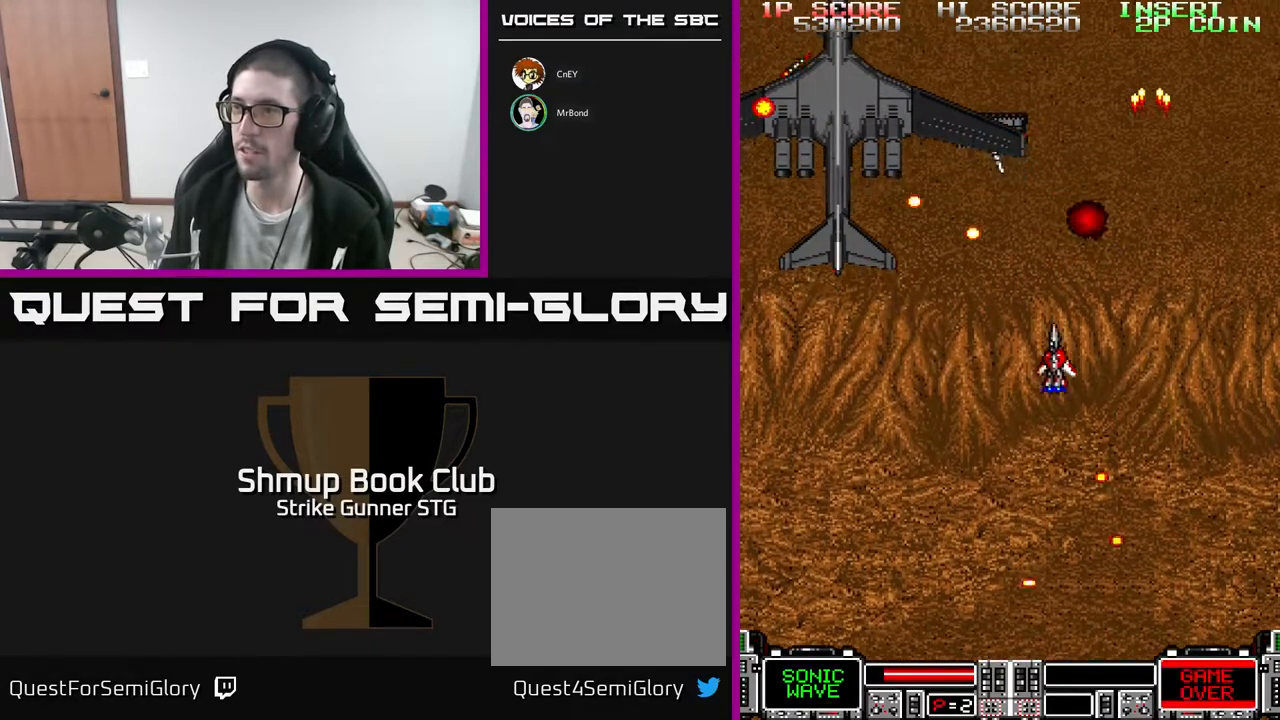
{"buttons": [], "left_stick": "center", "right_stick": "center", "events": [[117, "DPAD_LEFT", "up"], [150, "DPAD_DOWN", "down"], [250, "DPAD_DOWN", "up"]]}
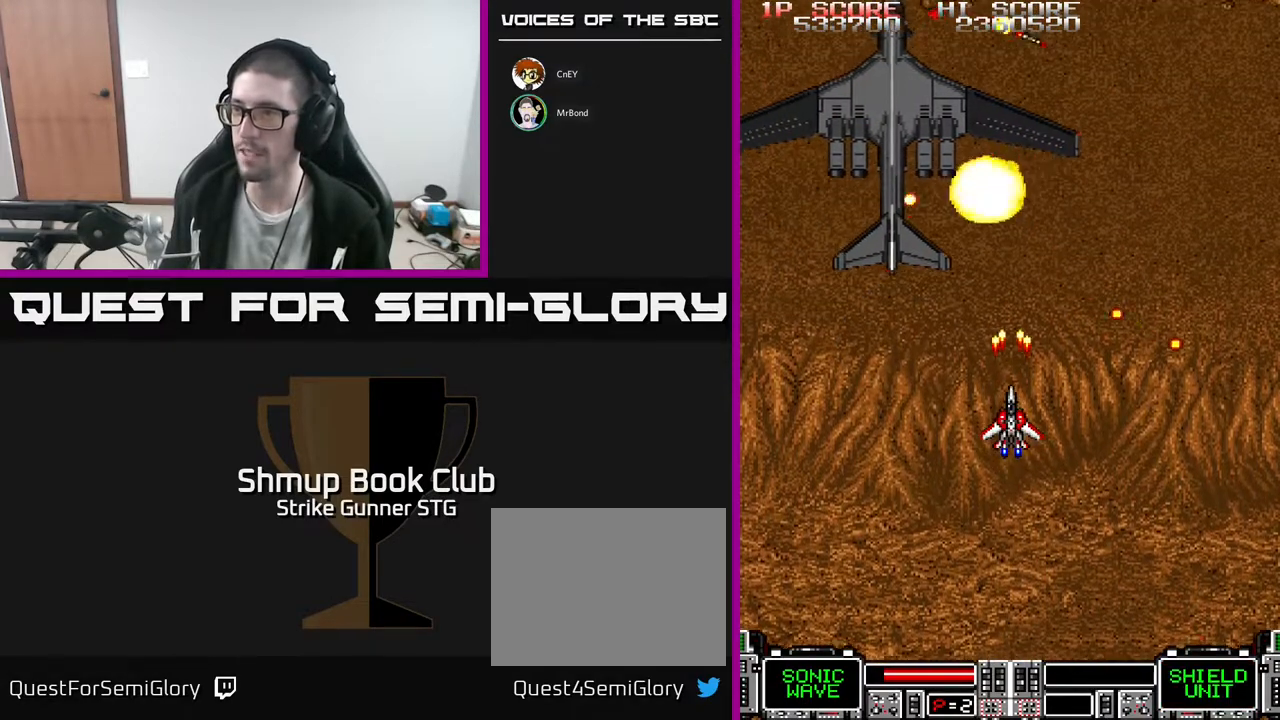
{"buttons": ["DPAD_RIGHT"], "left_stick": "center", "right_stick": "center", "events": [[67, "DPAD_UP", "down"], [133, "DPAD_UP", "up"], [300, "DPAD_DOWN", "down"], [333, "DPAD_RIGHT", "down"], [400, "DPAD_DOWN", "up"]]}
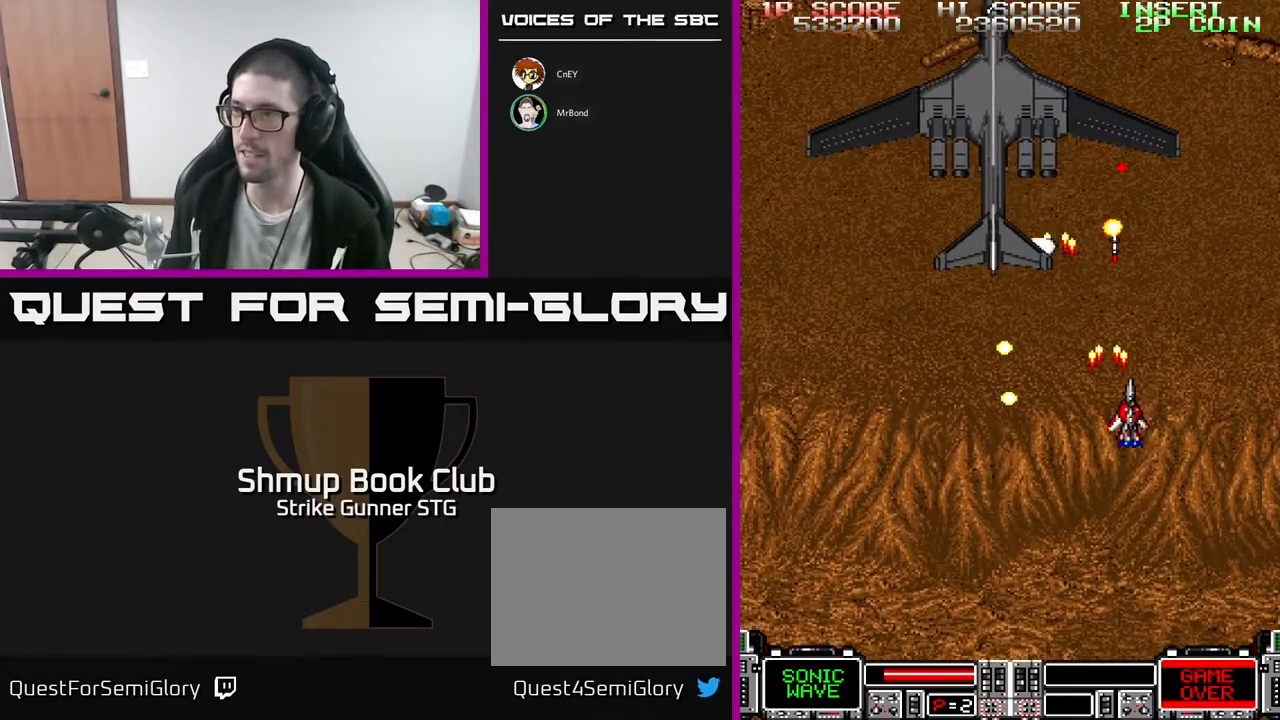
{"buttons": ["DPAD_LEFT"], "left_stick": "center", "right_stick": "center", "events": [[67, "DPAD_RIGHT", "up"], [417, "DPAD_LEFT", "down"]]}
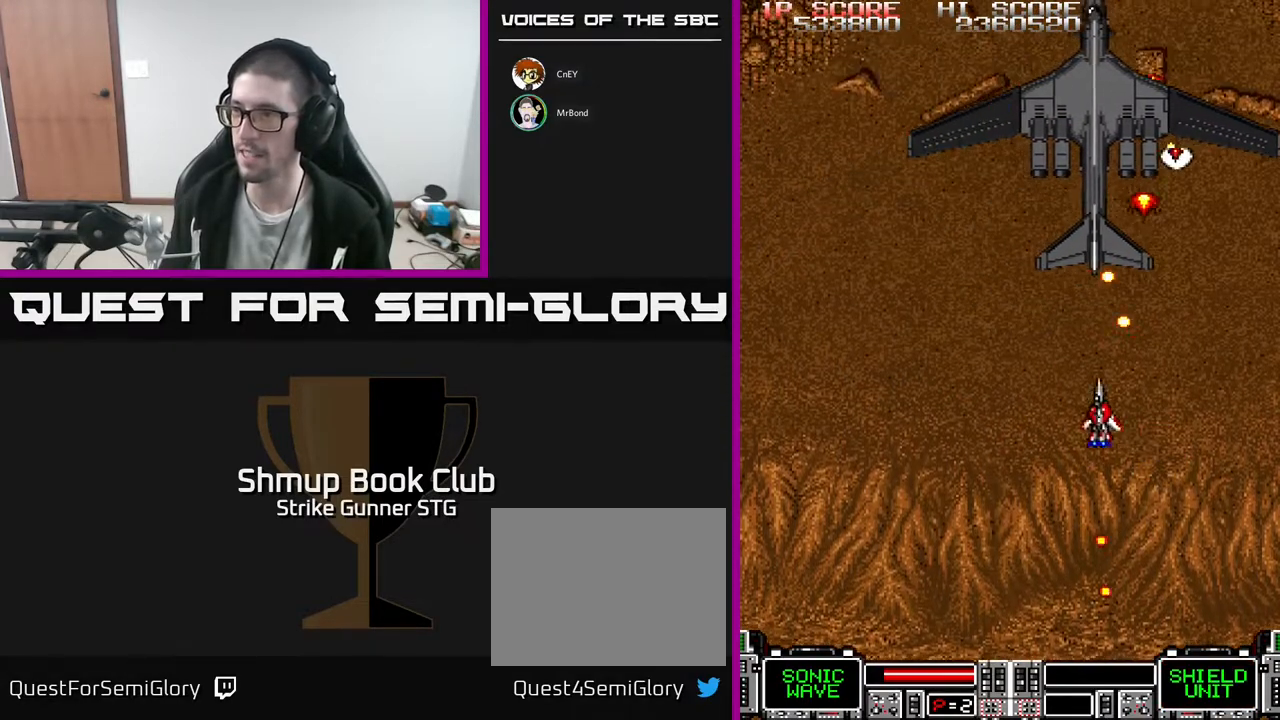
{"buttons": [], "left_stick": "center", "right_stick": "center", "events": [[33, "DPAD_DOWN", "down"], [50, "DPAD_LEFT", "up"], [183, "DPAD_LEFT", "down"], [217, "DPAD_DOWN", "up"], [250, "DPAD_UP", "down"], [283, "DPAD_LEFT", "up"], [300, "DPAD_RIGHT", "down"], [417, "DPAD_UP", "up"], [450, "DPAD_RIGHT", "up"]]}
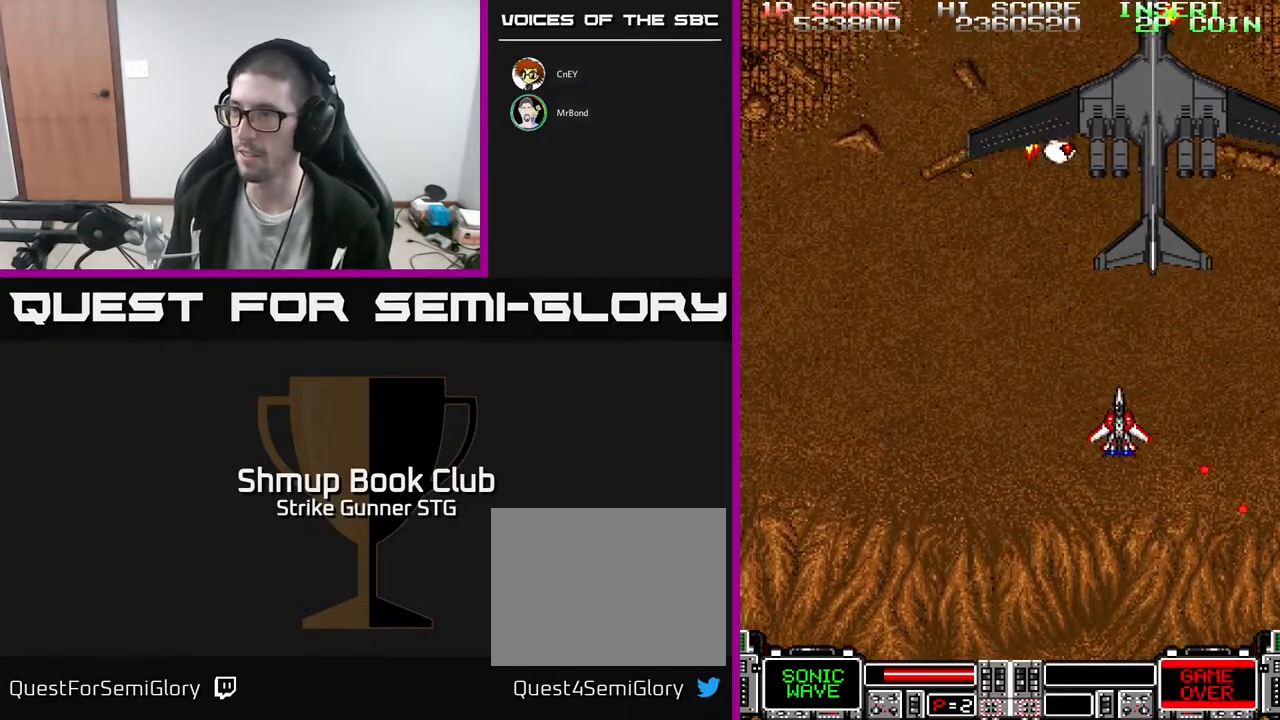
{"buttons": [], "left_stick": "center", "right_stick": "center", "events": [[150, "DPAD_UP", "down"], [267, "DPAD_UP", "up"]]}
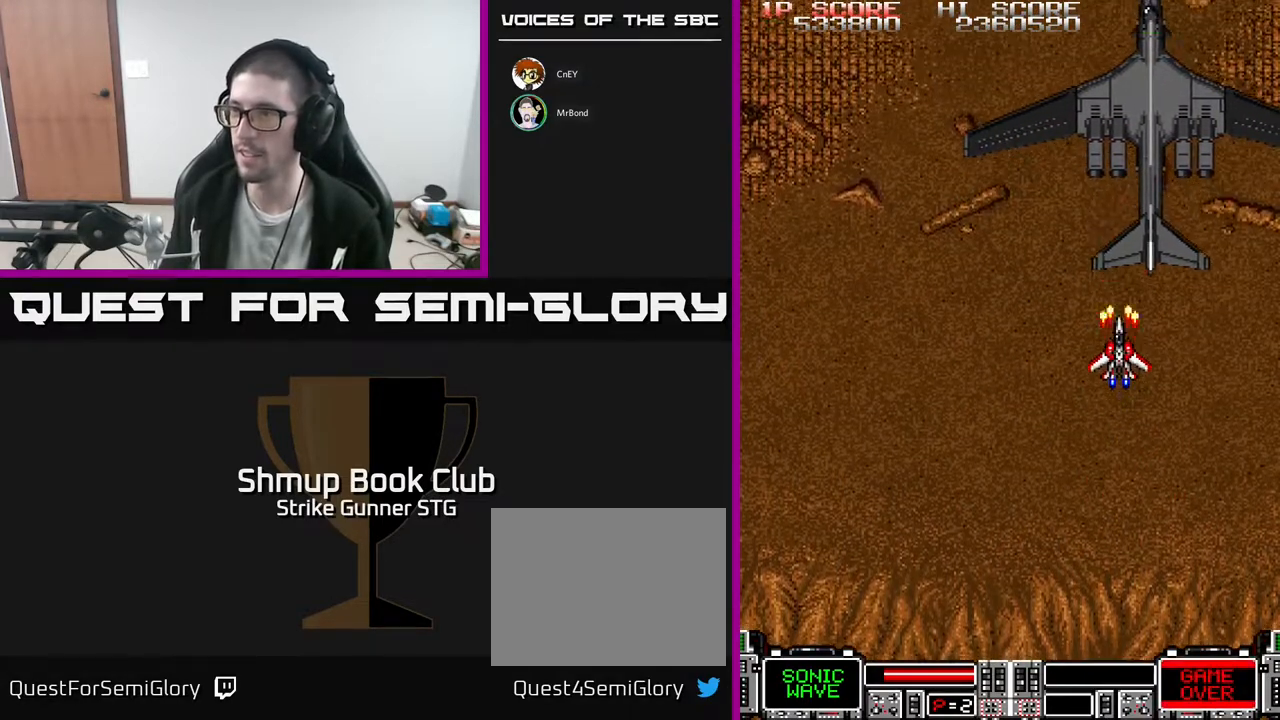
{"buttons": [], "left_stick": "center", "right_stick": "center", "events": [[267, "DPAD_LEFT", "down"], [367, "DPAD_LEFT", "up"]]}
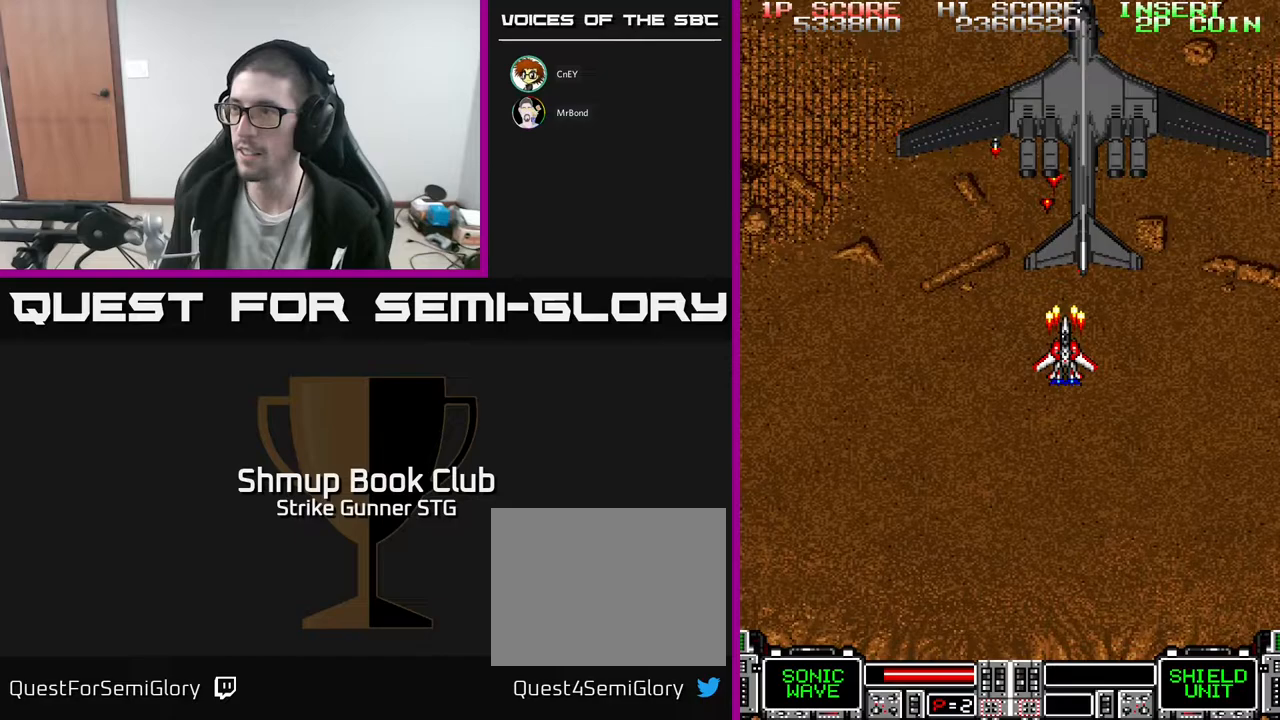
{"buttons": [], "left_stick": "center", "right_stick": "center", "events": [[133, "DPAD_LEFT", "down"], [217, "DPAD_LEFT", "up"], [400, "DPAD_LEFT", "down"], [483, "DPAD_LEFT", "up"]]}
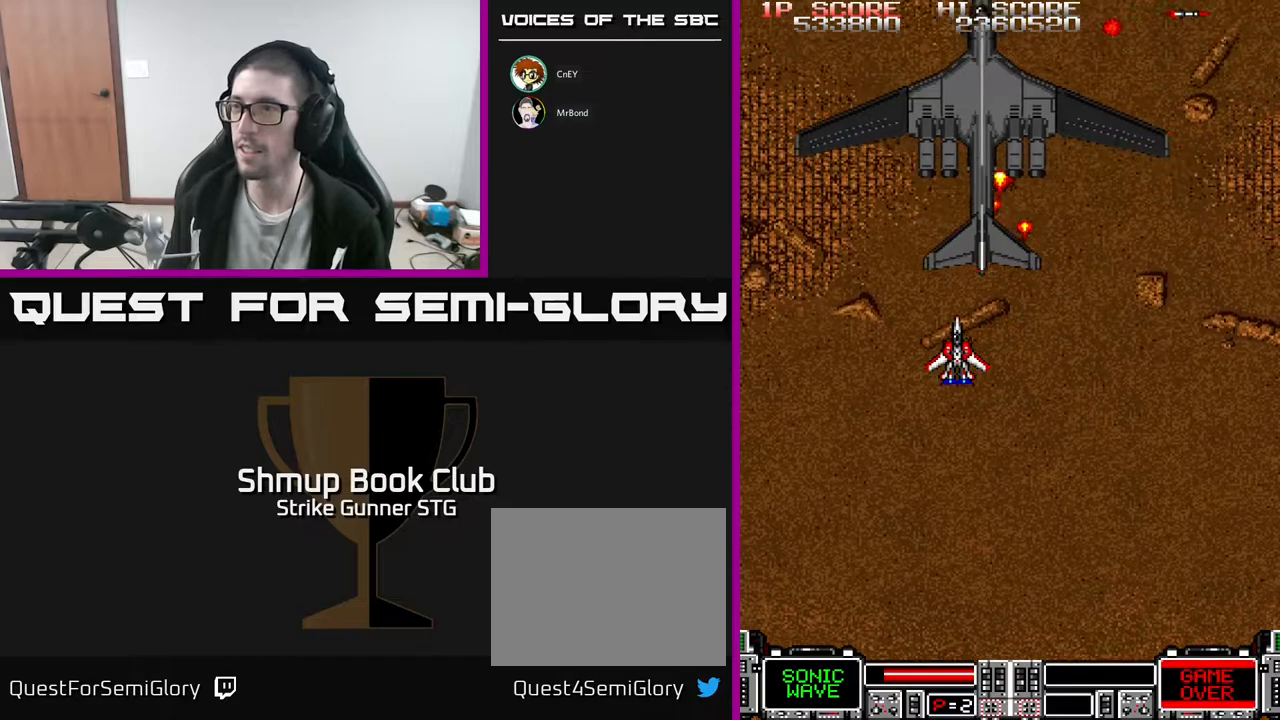
{"buttons": ["DPAD_LEFT"], "left_stick": "center", "right_stick": "center", "events": [[233, "DPAD_LEFT", "down"], [300, "DPAD_LEFT", "up"], [500, "DPAD_LEFT", "down"]]}
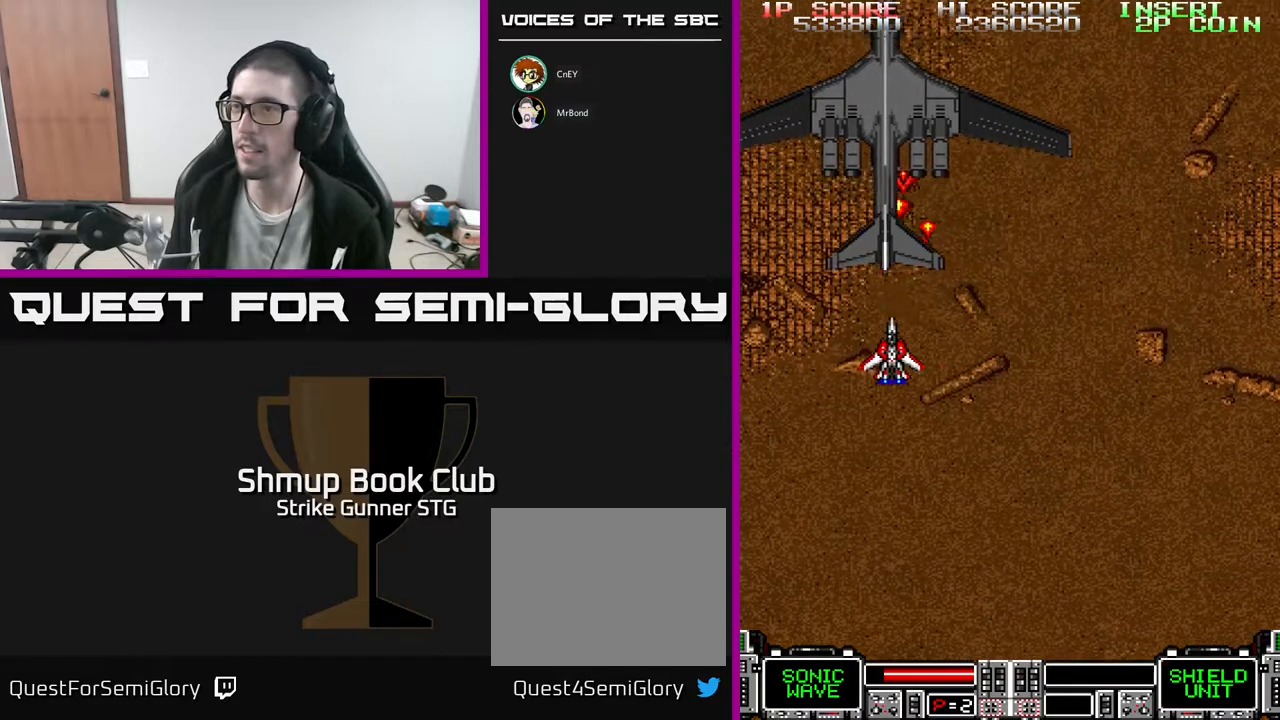
{"buttons": [], "left_stick": "center", "right_stick": "center", "events": [[83, "DPAD_LEFT", "up"]]}
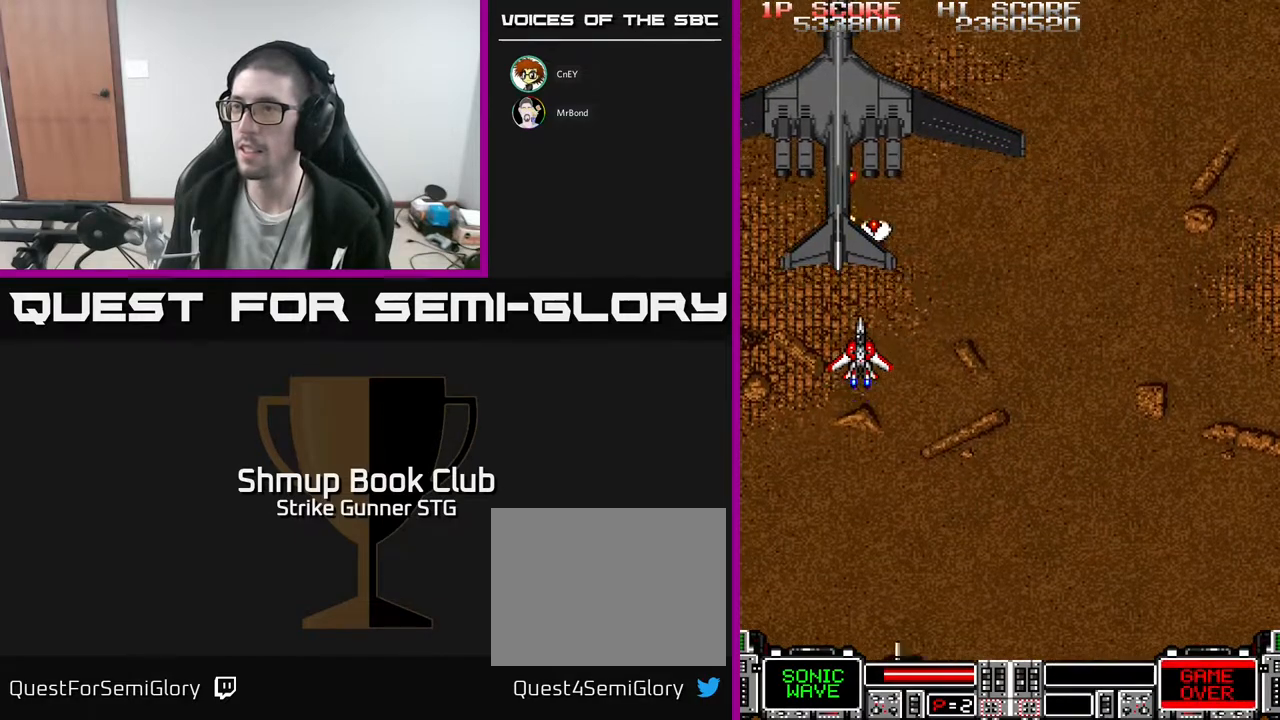
{"buttons": [], "left_stick": "center", "right_stick": "center", "events": [[83, "DPAD_UP", "down"], [100, "DPAD_UP", "up"]]}
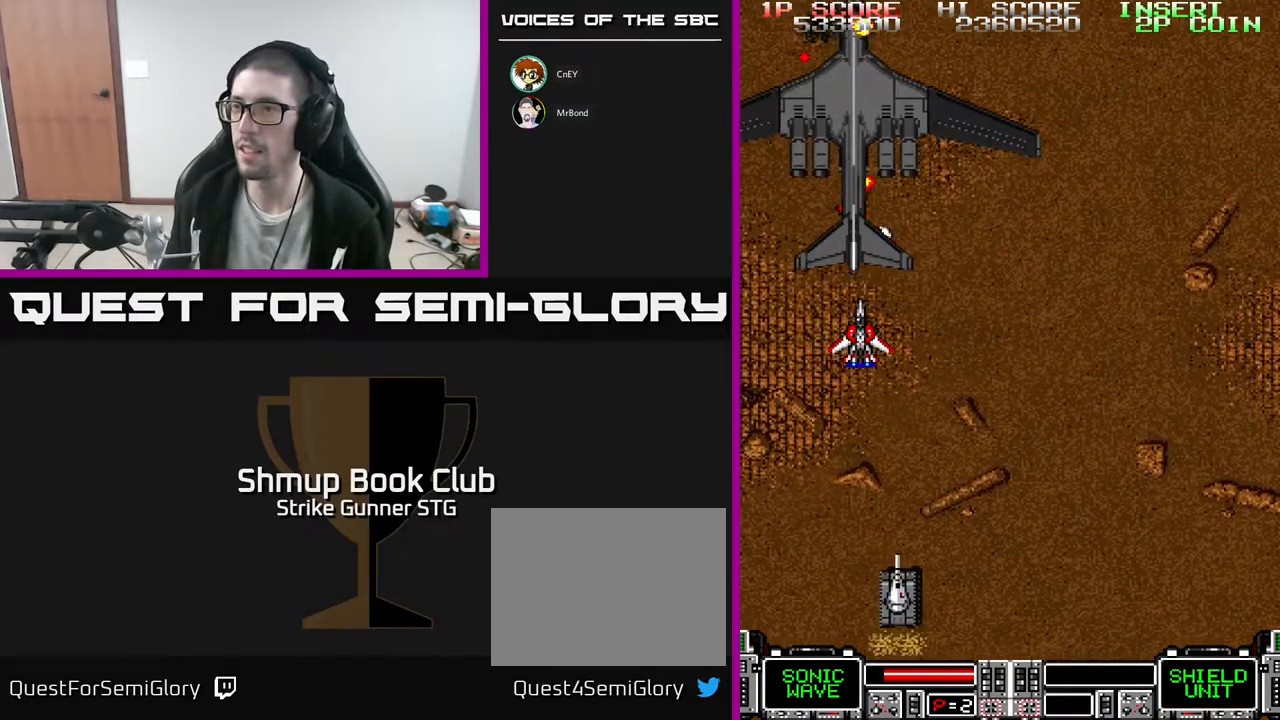
{"buttons": [], "left_stick": "center", "right_stick": "center", "events": [[133, "DPAD_RIGHT", "down"], [383, "DPAD_RIGHT", "up"]]}
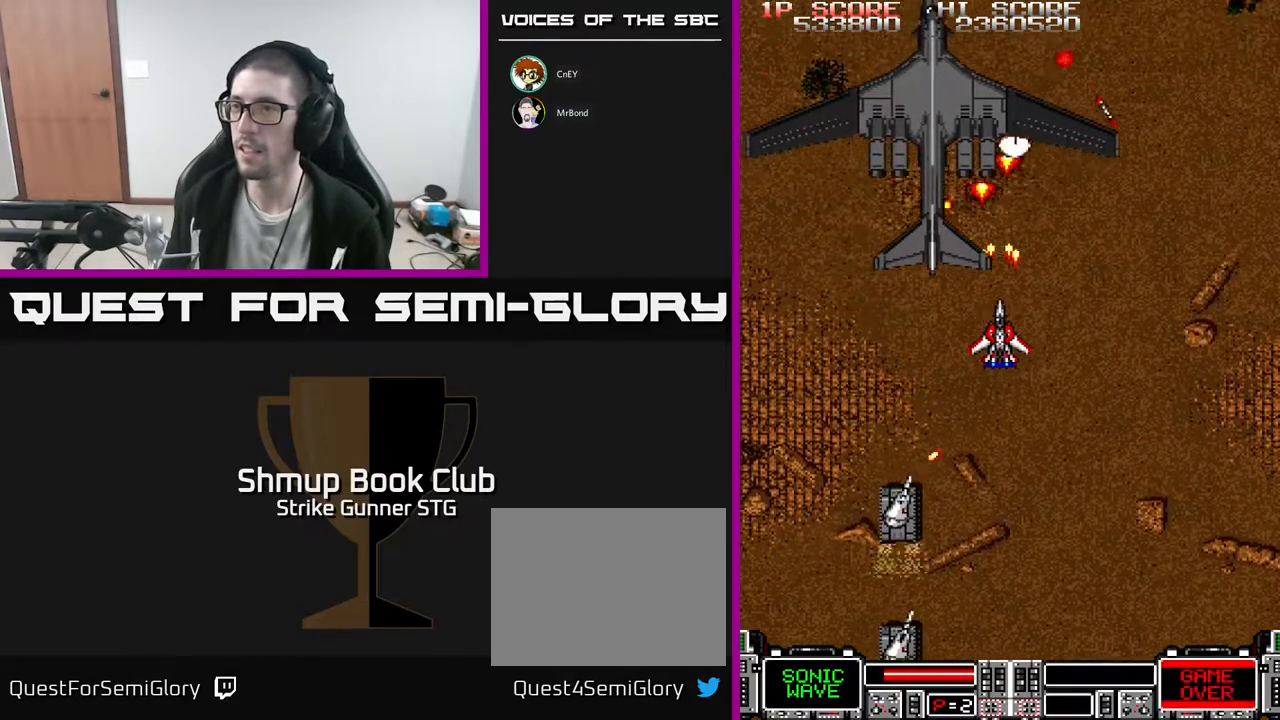
{"buttons": [], "left_stick": "center", "right_stick": "center", "events": [[117, "DPAD_RIGHT", "down"], [200, "DPAD_RIGHT", "up"], [283, "DPAD_RIGHT", "down"], [400, "DPAD_RIGHT", "up"]]}
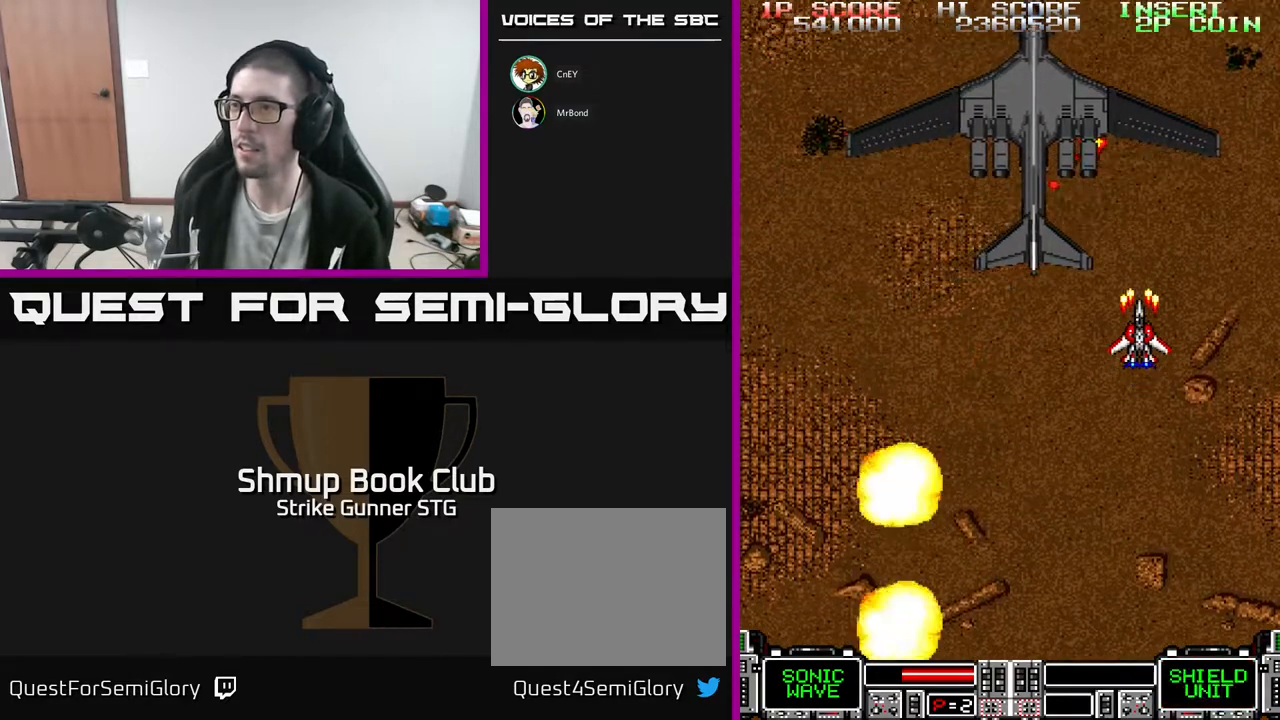
{"buttons": ["DPAD_DOWN"], "left_stick": "center", "right_stick": "center", "events": [[333, "DPAD_RIGHT", "down"], [367, "DPAD_DOWN", "down"], [500, "DPAD_RIGHT", "up"]]}
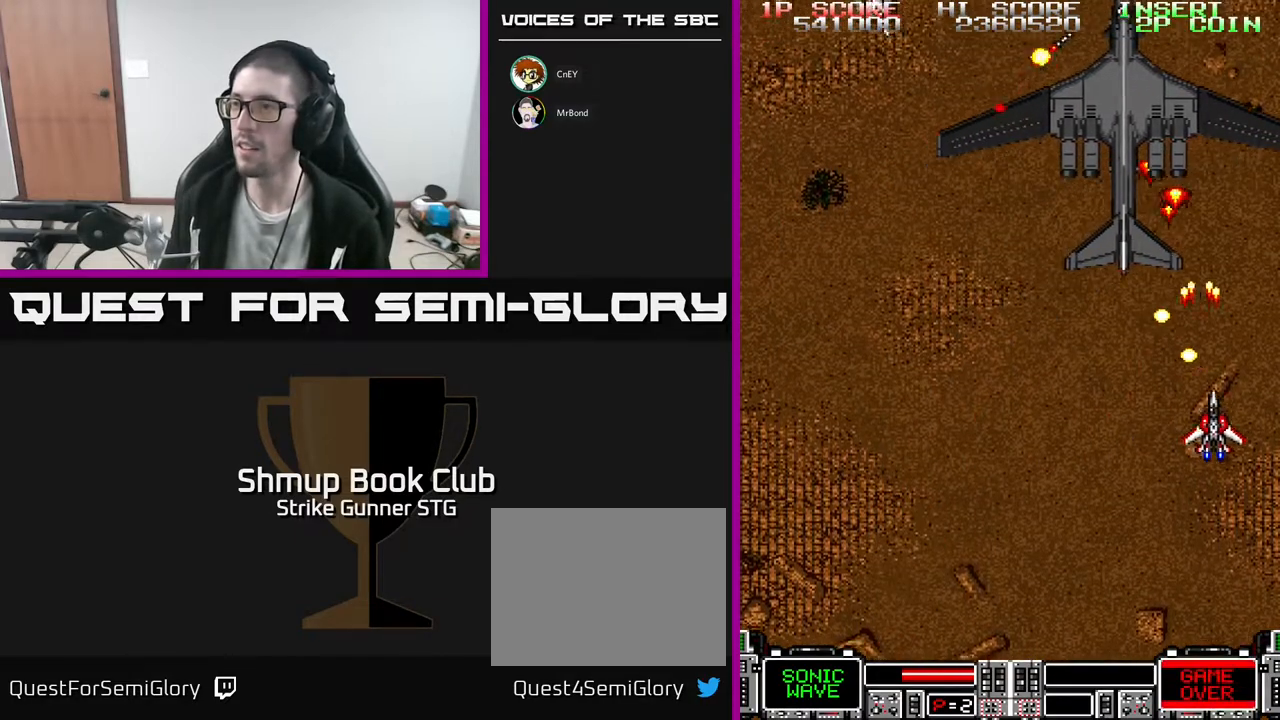
{"buttons": [], "left_stick": "center", "right_stick": "center", "events": [[67, "DPAD_LEFT", "down"], [150, "DPAD_DOWN", "up"], [200, "DPAD_UP", "down"], [217, "DPAD_LEFT", "up"], [483, "DPAD_UP", "up"]]}
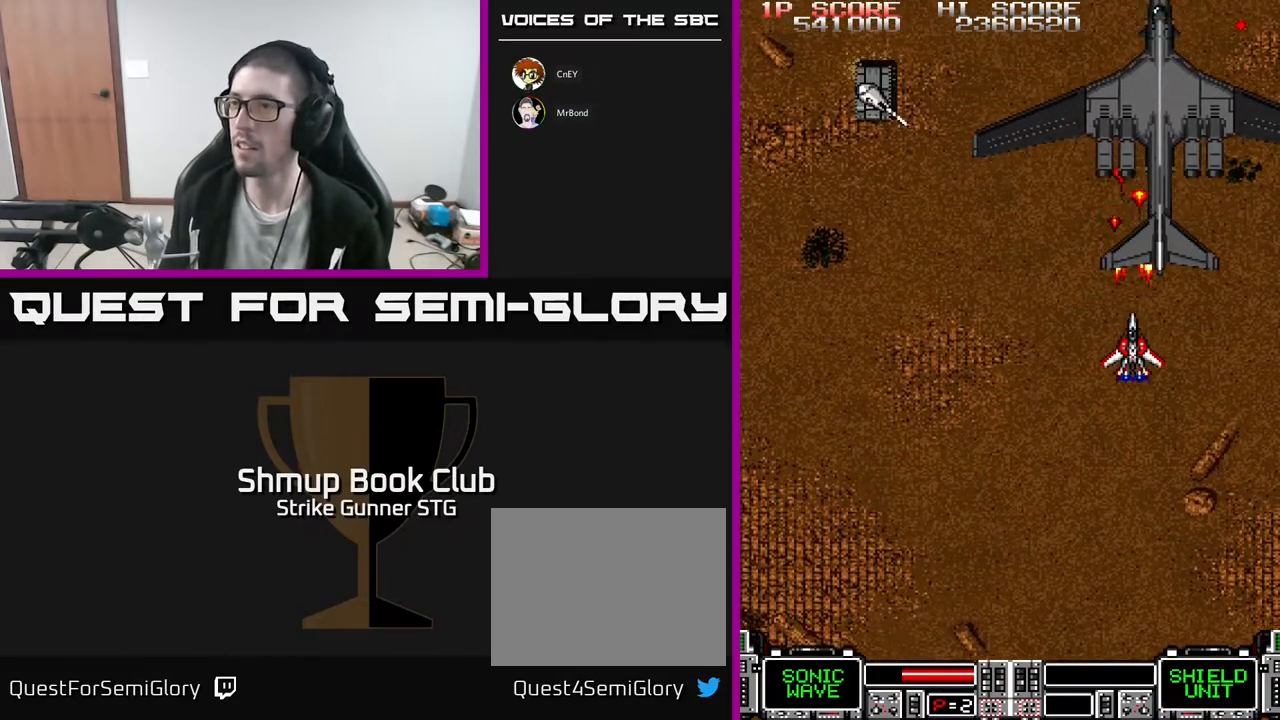
{"buttons": ["DPAD_DOWN", "DPAD_LEFT"], "left_stick": "center", "right_stick": "center", "events": [[467, "DPAD_DOWN", "down"], [500, "DPAD_LEFT", "down"]]}
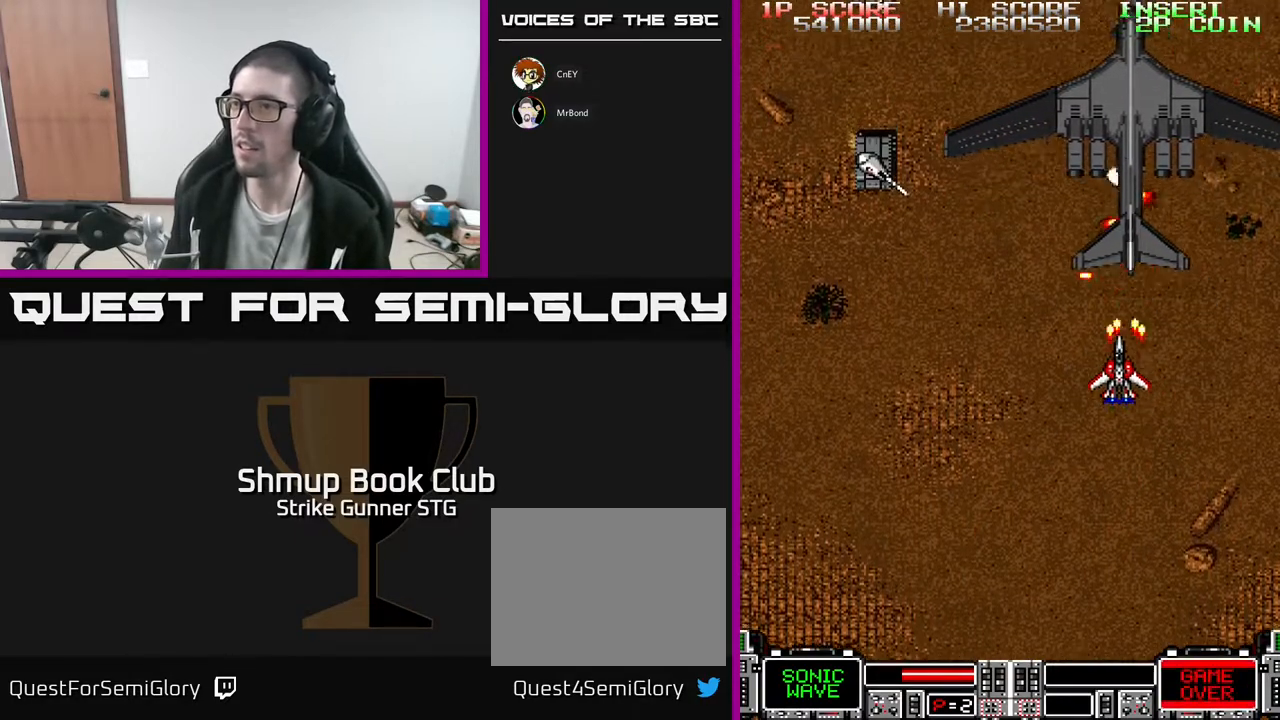
{"buttons": [], "left_stick": "center", "right_stick": "center", "events": [[83, "DPAD_DOWN", "up"], [417, "DPAD_LEFT", "up"], [450, "DPAD_RIGHT", "down"], [483, "DPAD_RIGHT", "up"]]}